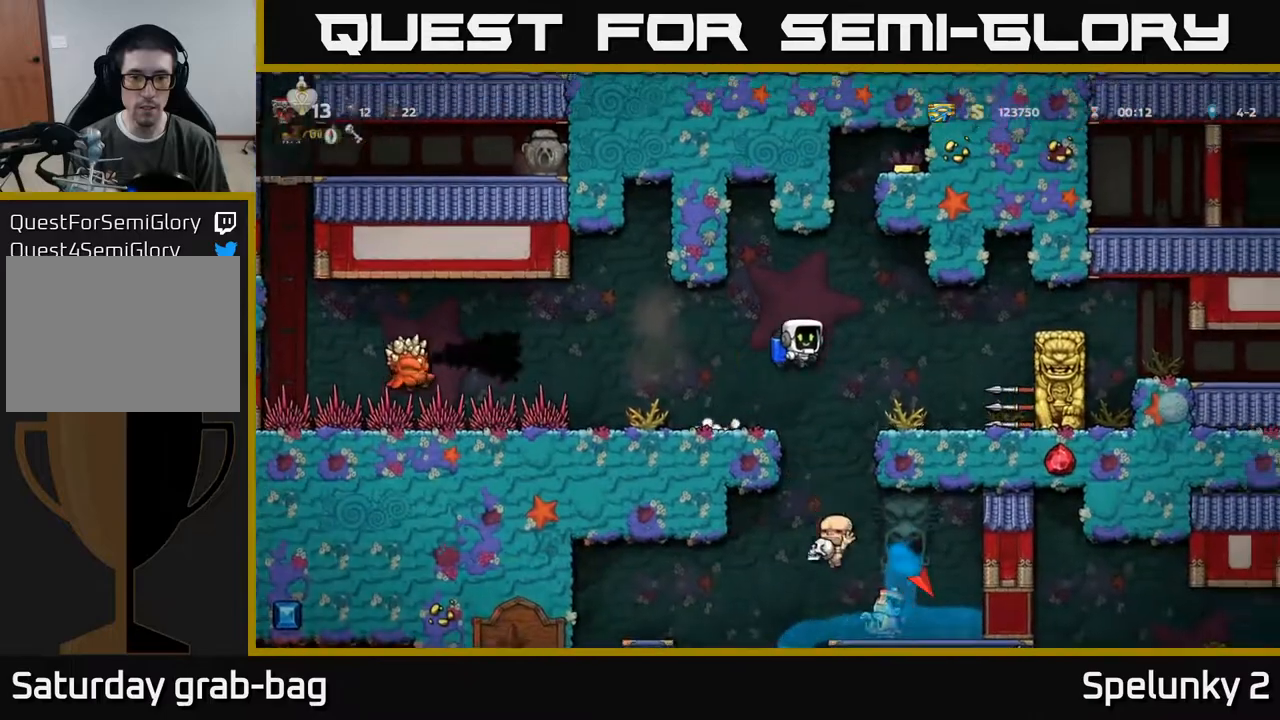
Gameplay with a controller (Xbox layout); each line is a JSON object with the inputs held at the frame after it. "events" lists button and stick changes between this image and that frame as [ms after this image, input, new state], when the widget could be followed in between.
{"buttons": ["A"], "left_stick": "center", "right_stick": "center", "events": [[83, "A", "up"], [150, "A", "down"], [433, "DPAD_RIGHT", "down"], [500, "DPAD_RIGHT", "up"]]}
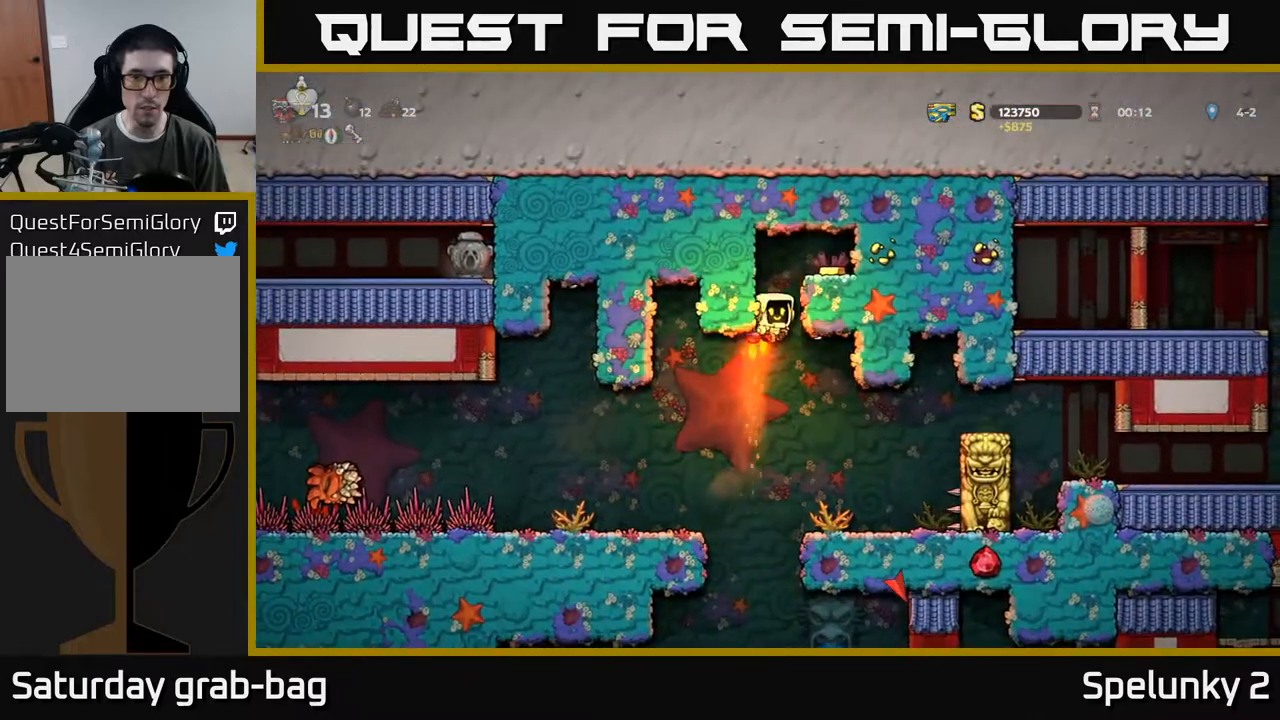
{"buttons": [], "left_stick": "center", "right_stick": "center", "events": [[233, "A", "up"], [233, "DPAD_RIGHT", "down"], [450, "DPAD_RIGHT", "up"]]}
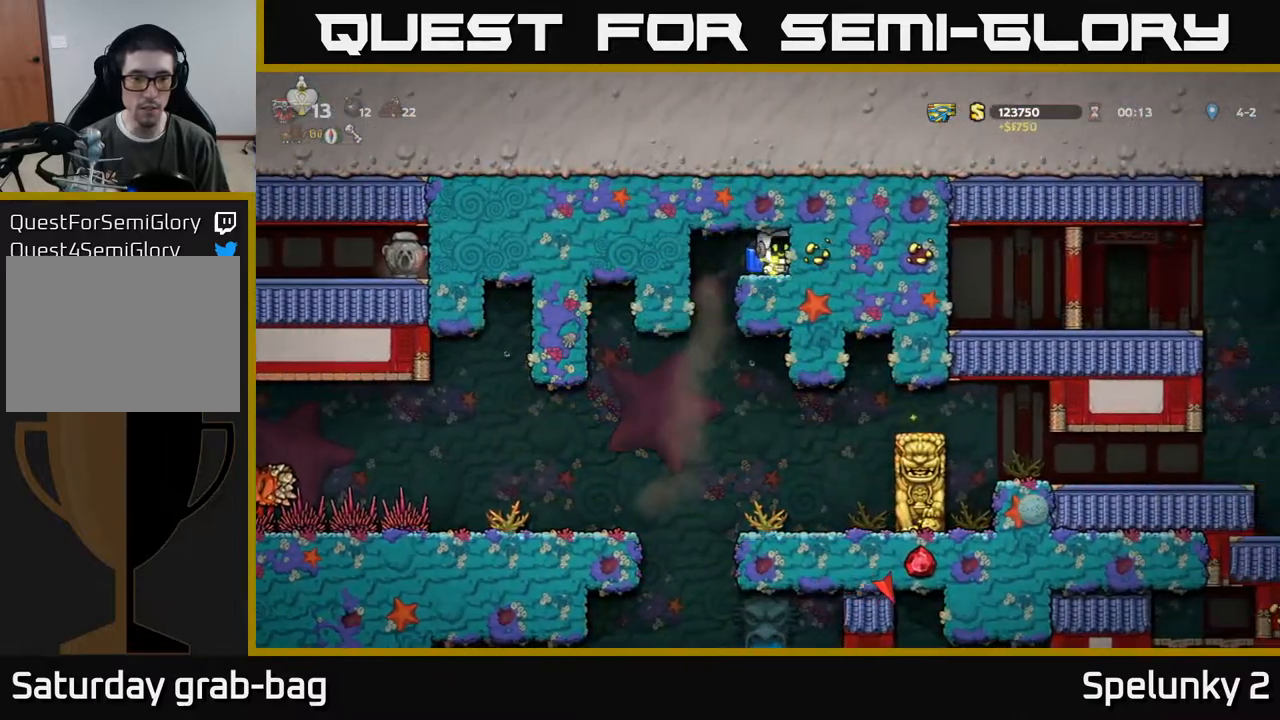
{"buttons": ["DPAD_DOWN"], "left_stick": "center", "right_stick": "center", "events": [[483, "DPAD_DOWN", "down"]]}
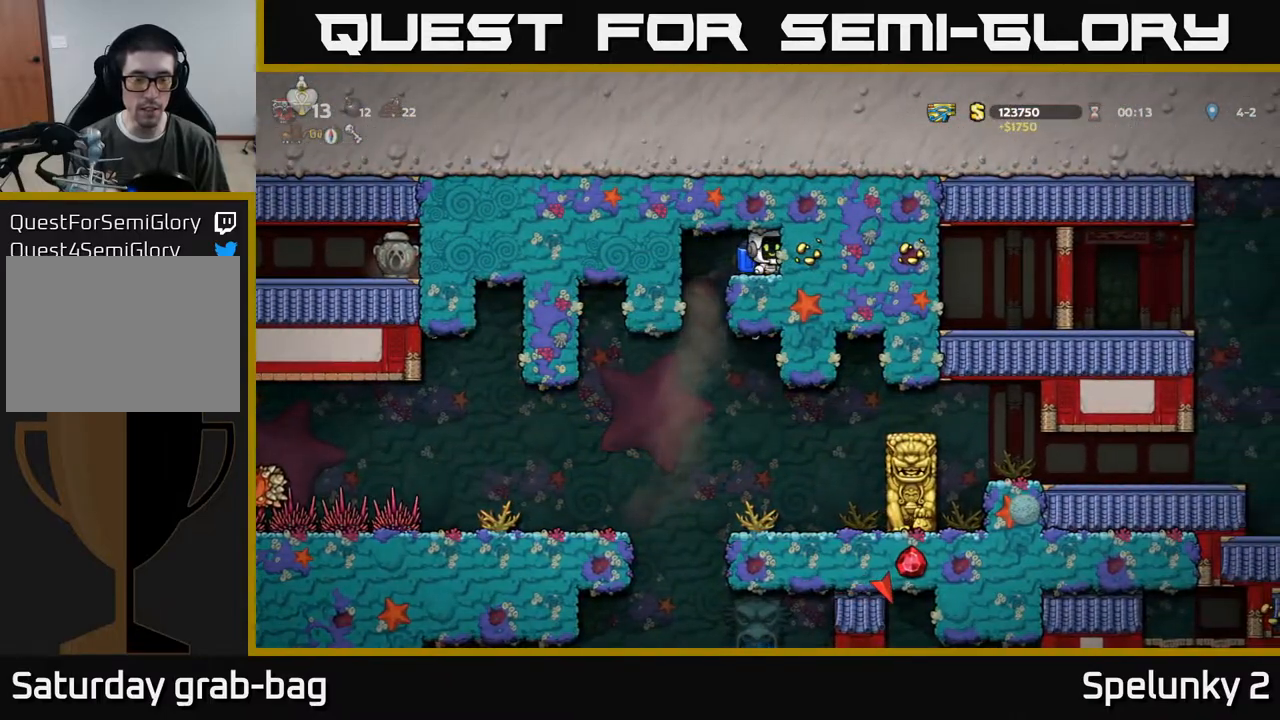
{"buttons": ["DPAD_DOWN"], "left_stick": "center", "right_stick": "center", "events": []}
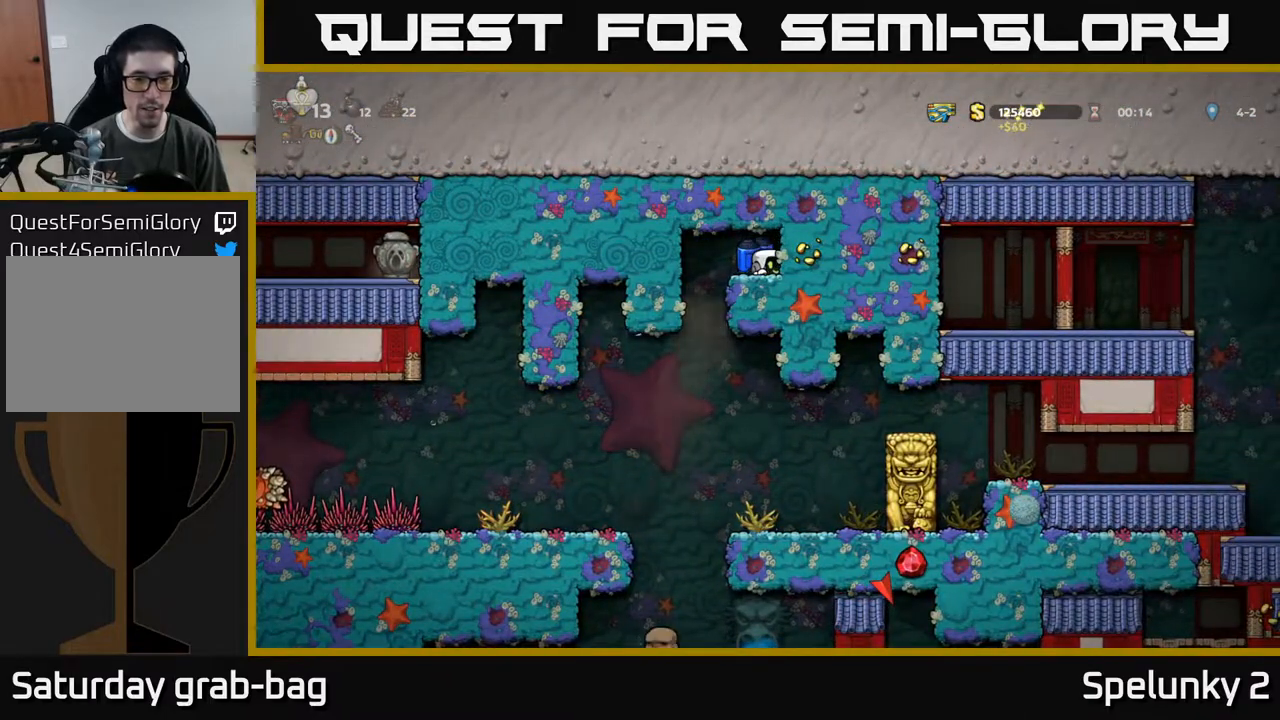
{"buttons": ["DPAD_DOWN"], "left_stick": "center", "right_stick": "center", "events": []}
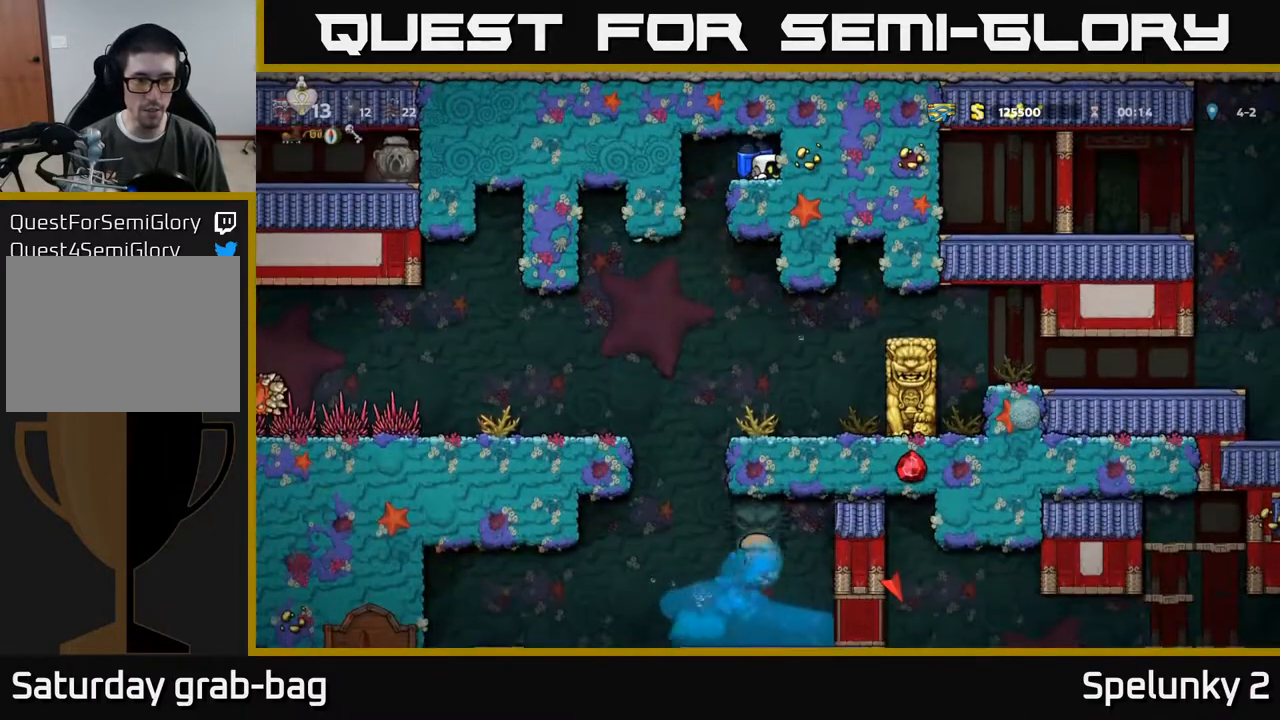
{"buttons": ["DPAD_LEFT"], "left_stick": "center", "right_stick": "center", "events": [[167, "DPAD_DOWN", "up"], [183, "DPAD_LEFT", "down"]]}
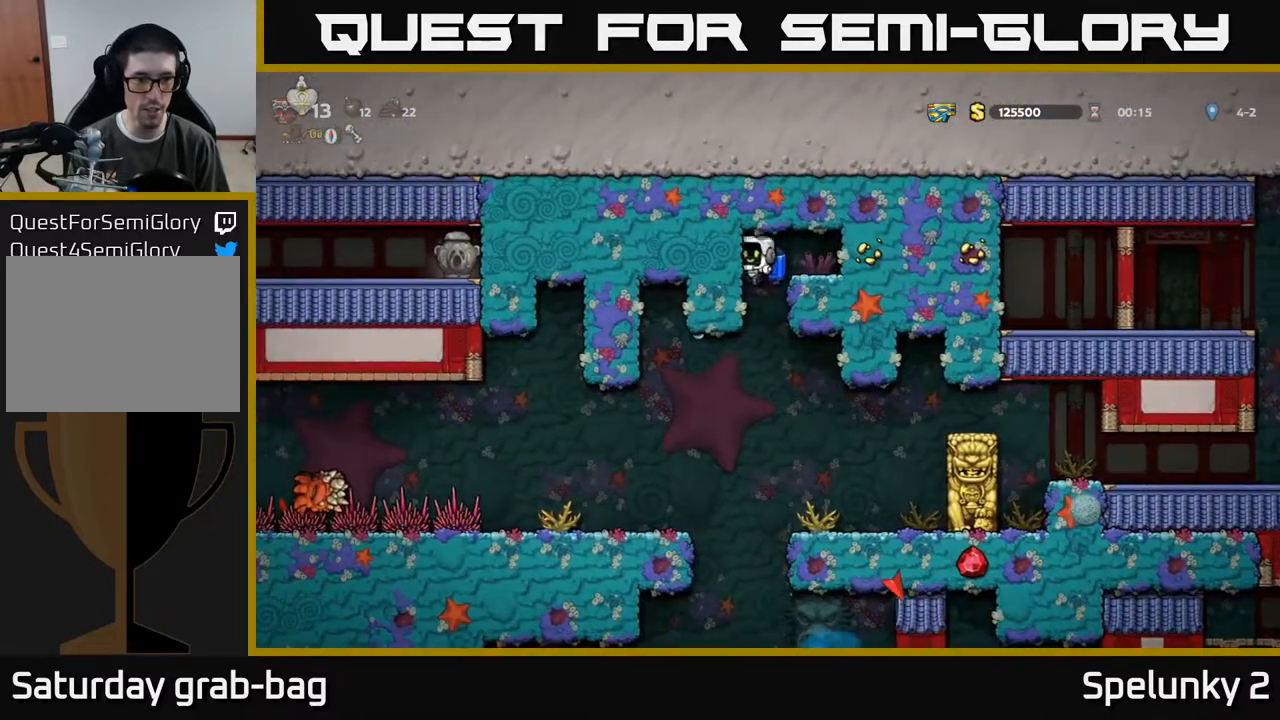
{"buttons": ["DPAD_LEFT"], "left_stick": "center", "right_stick": "center", "events": [[283, "A", "down"], [400, "A", "up"]]}
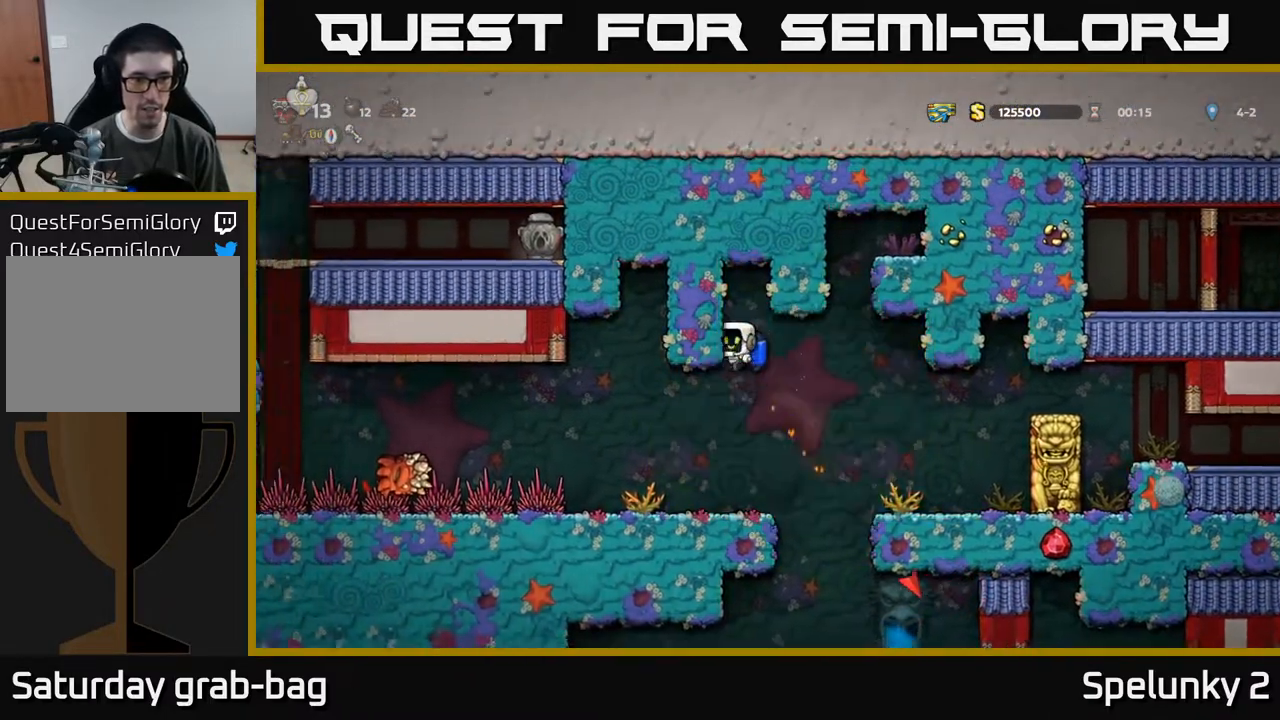
{"buttons": [], "left_stick": "center", "right_stick": "center", "events": [[17, "DPAD_LEFT", "up"], [267, "DPAD_LEFT", "down"], [383, "DPAD_LEFT", "up"]]}
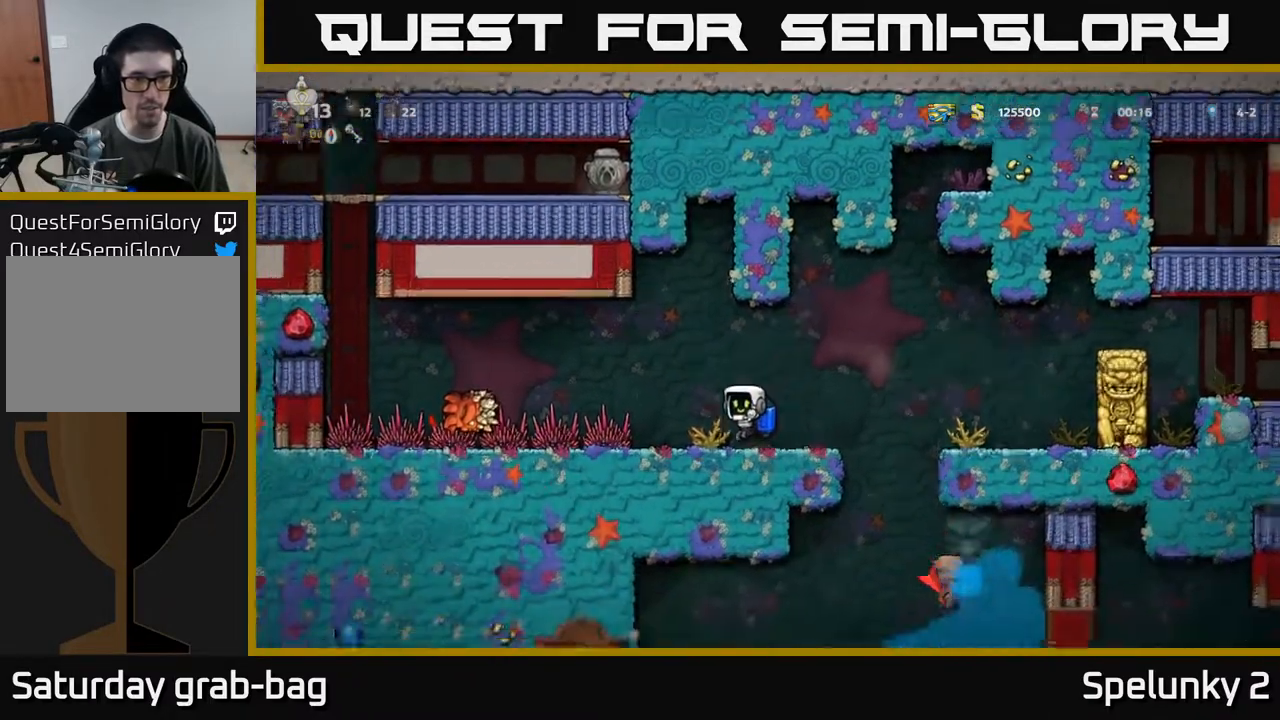
{"buttons": [], "left_stick": "center", "right_stick": "center", "events": []}
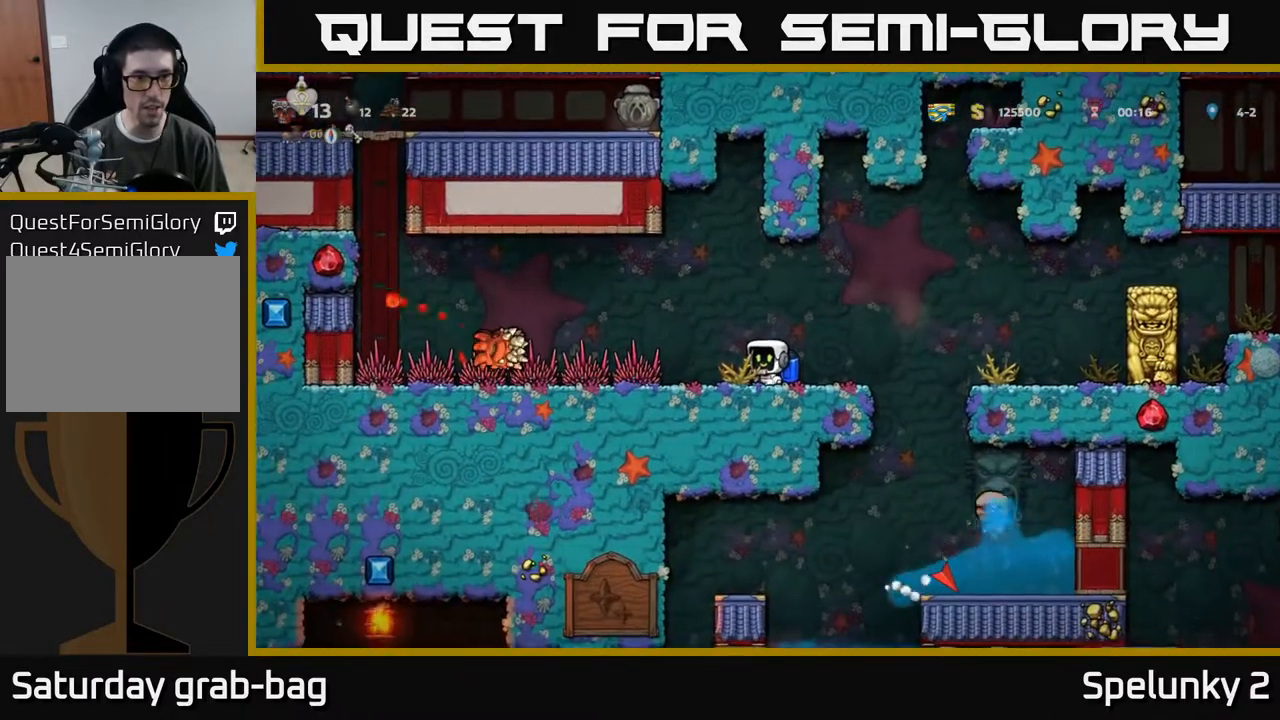
{"buttons": ["A", "DPAD_LEFT"], "left_stick": "center", "right_stick": "center", "events": [[300, "DPAD_LEFT", "down"], [433, "A", "down"]]}
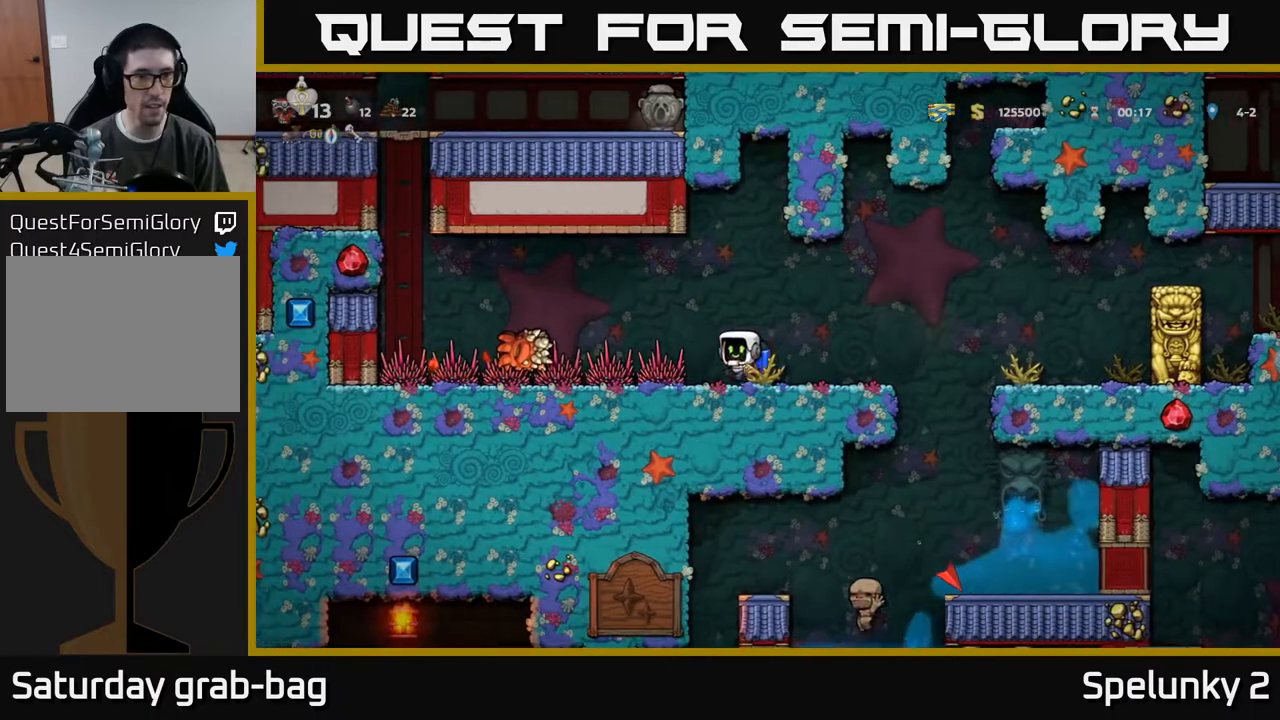
{"buttons": ["A", "DPAD_LEFT"], "left_stick": "center", "right_stick": "center", "events": [[100, "A", "up"], [183, "A", "down"], [317, "A", "up"], [483, "A", "down"]]}
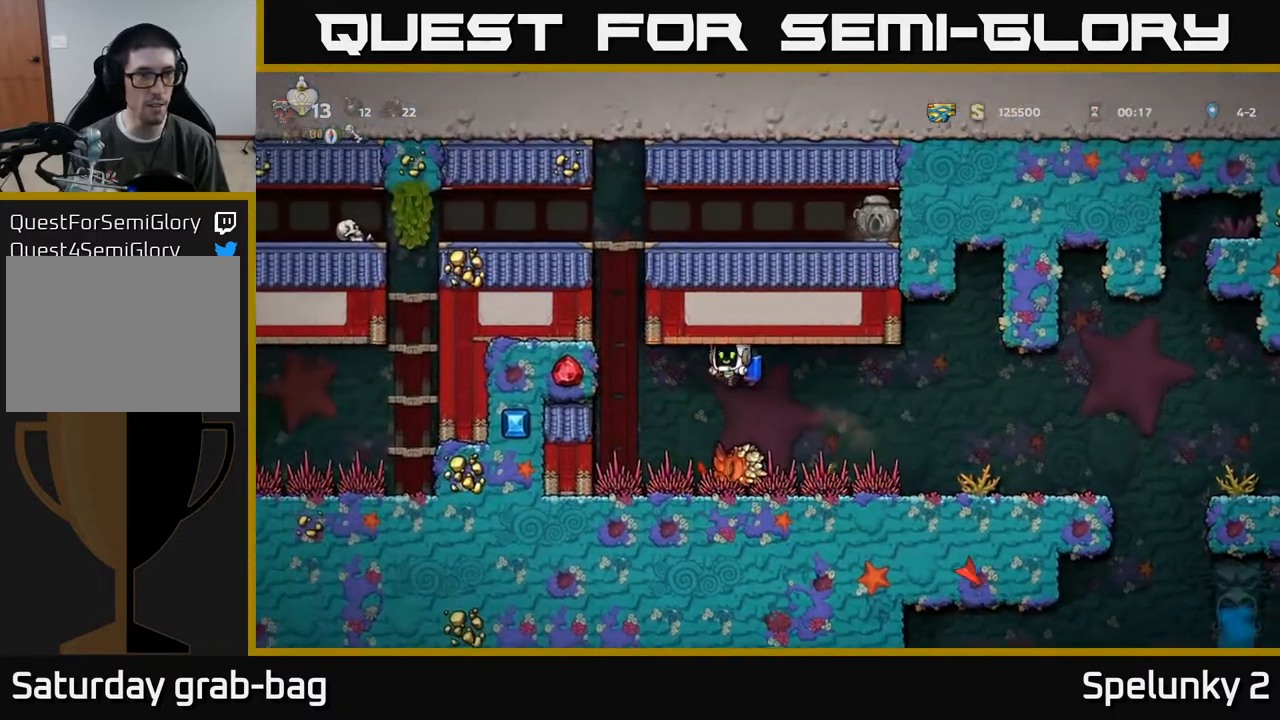
{"buttons": ["A"], "left_stick": "center", "right_stick": "center", "events": [[83, "A", "up"], [183, "A", "down"], [267, "A", "up"], [333, "DPAD_LEFT", "up"], [350, "A", "down"]]}
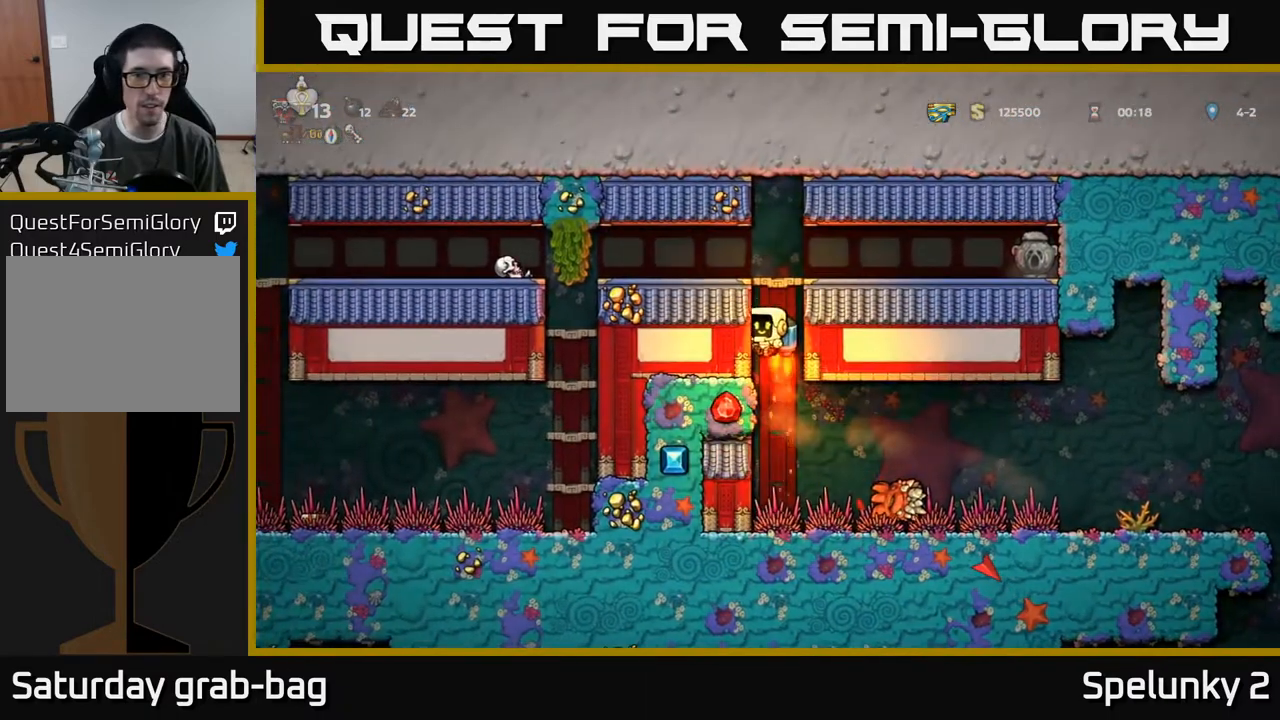
{"buttons": ["DPAD_RIGHT"], "left_stick": "center", "right_stick": "center", "events": [[183, "DPAD_RIGHT", "down"], [283, "A", "up"]]}
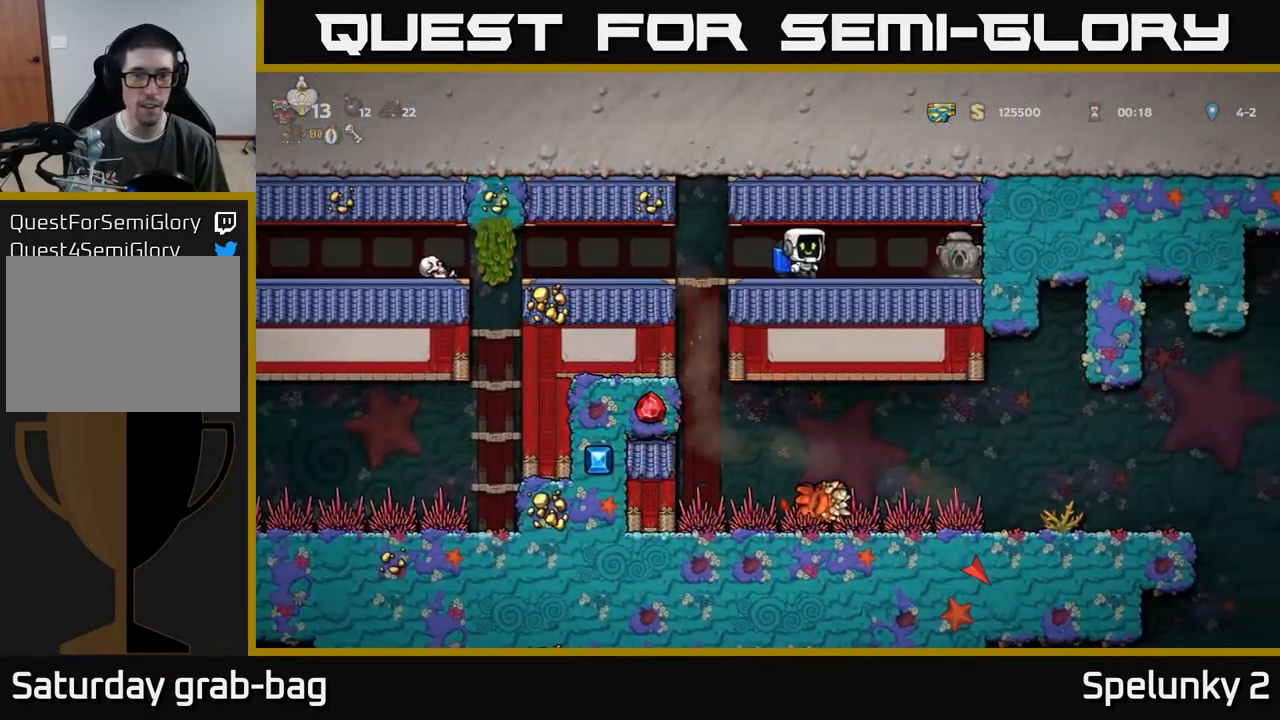
{"buttons": ["DPAD_LEFT"], "left_stick": "center", "right_stick": "center", "events": [[317, "DPAD_DOWN", "down"], [350, "DPAD_RIGHT", "up"], [383, "X", "down"], [450, "DPAD_LEFT", "down"], [467, "DPAD_DOWN", "up"], [467, "X", "up"]]}
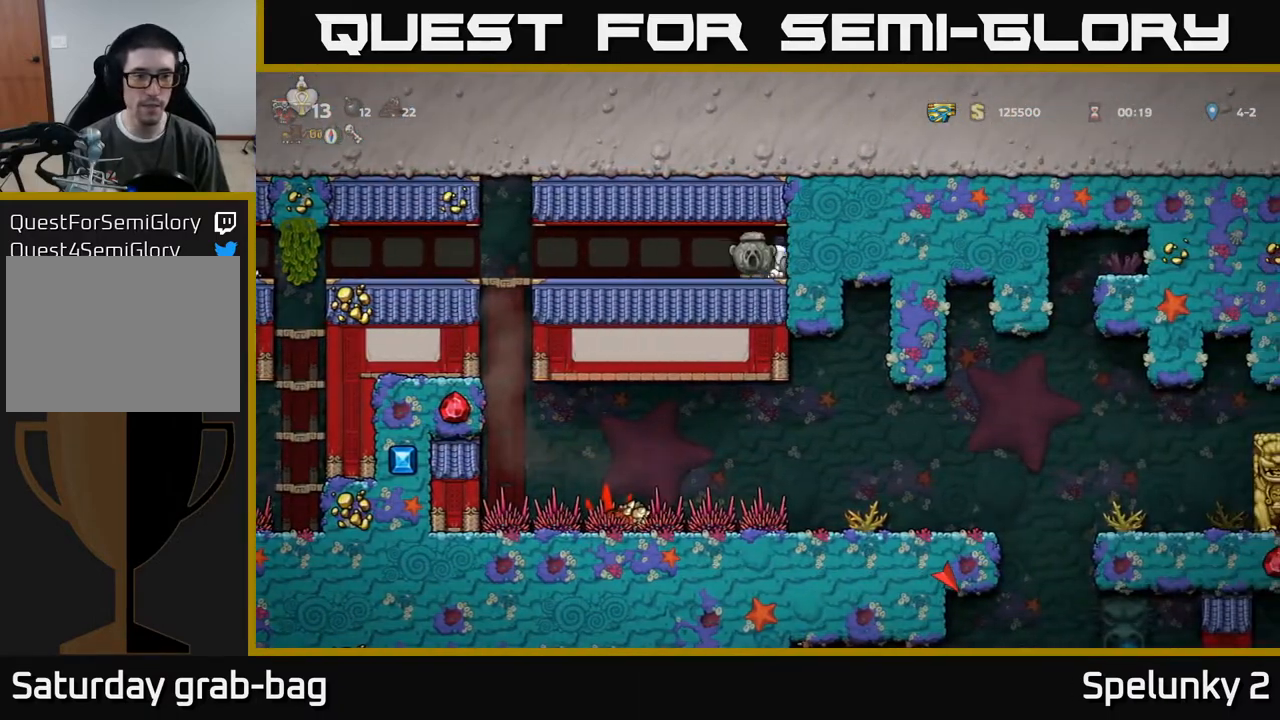
{"buttons": ["DPAD_LEFT"], "left_stick": "center", "right_stick": "center", "events": []}
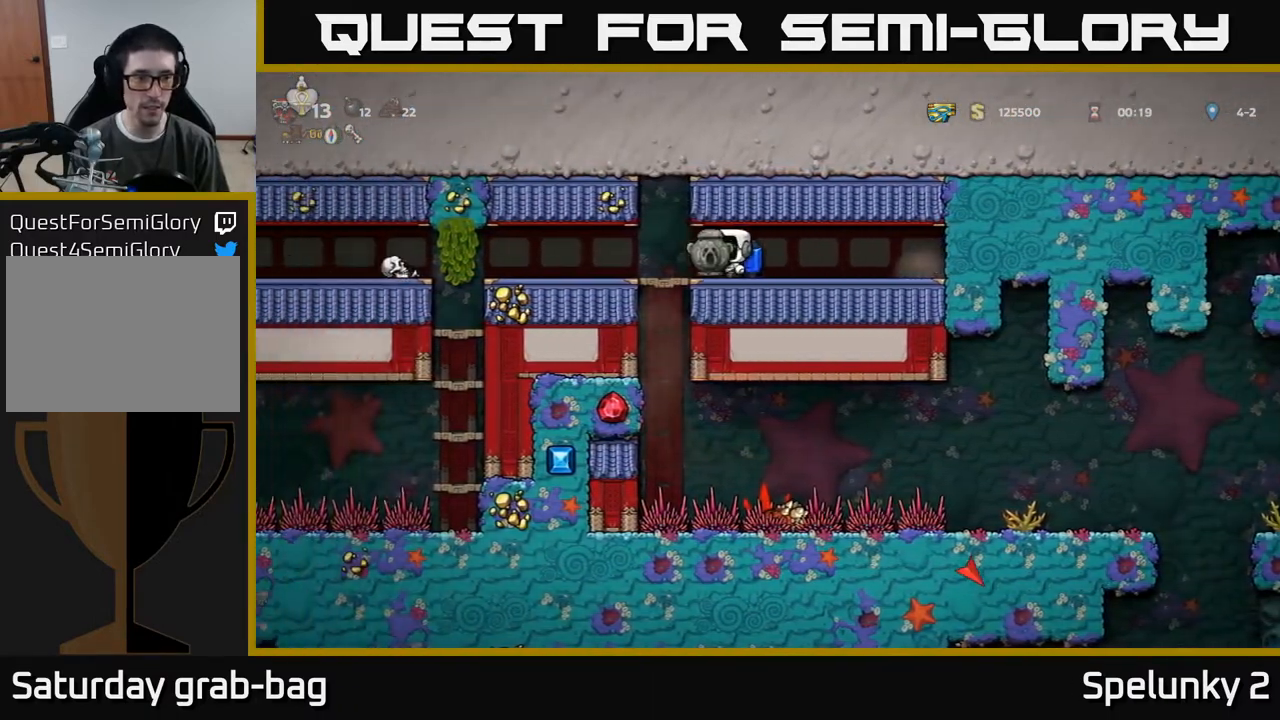
{"buttons": [], "left_stick": "center", "right_stick": "center", "events": [[467, "DPAD_LEFT", "up"]]}
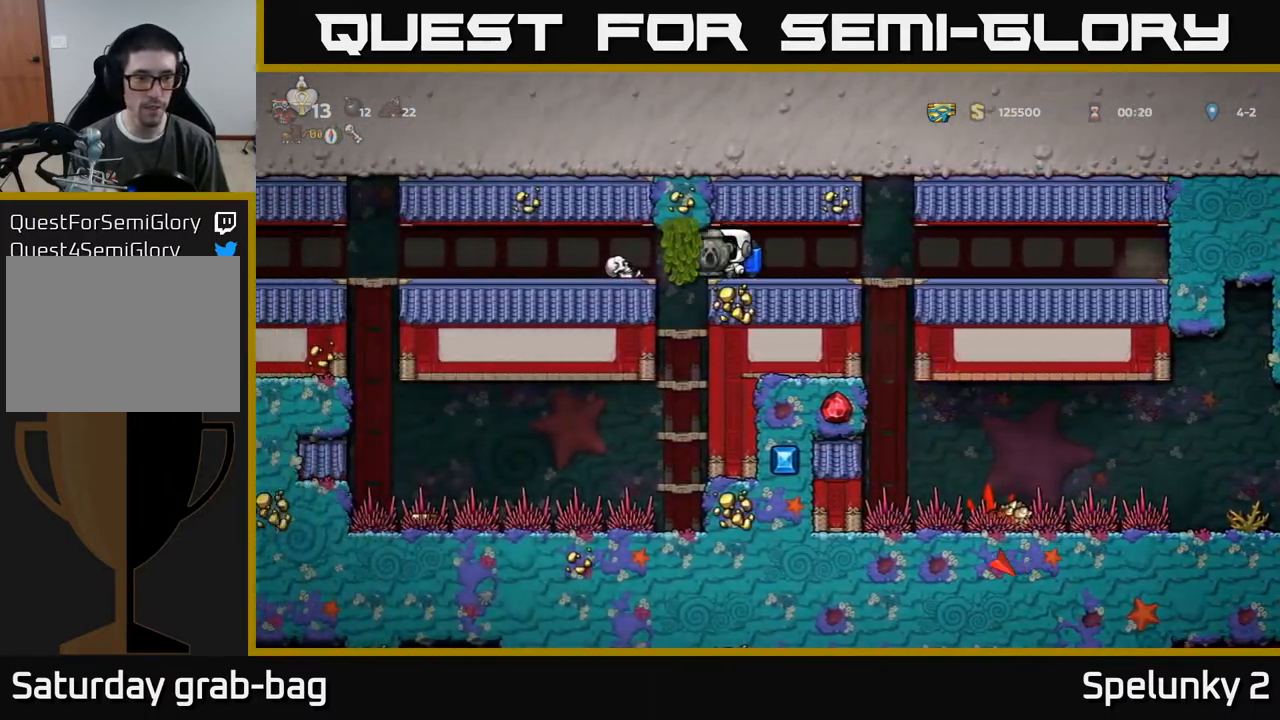
{"buttons": [], "left_stick": "center", "right_stick": "center", "events": [[233, "DPAD_LEFT", "down"], [317, "DPAD_LEFT", "up"]]}
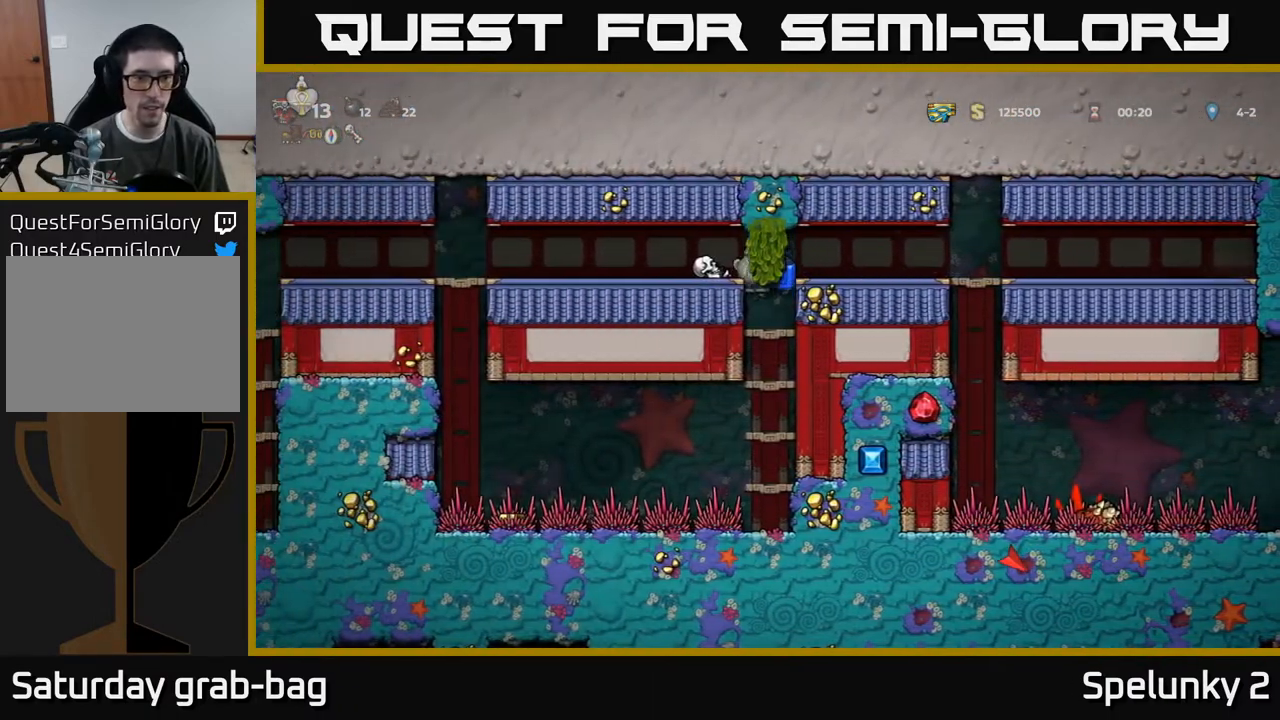
{"buttons": ["DPAD_DOWN"], "left_stick": "center", "right_stick": "center", "events": [[250, "DPAD_DOWN", "down"], [333, "A", "down"], [433, "A", "up"]]}
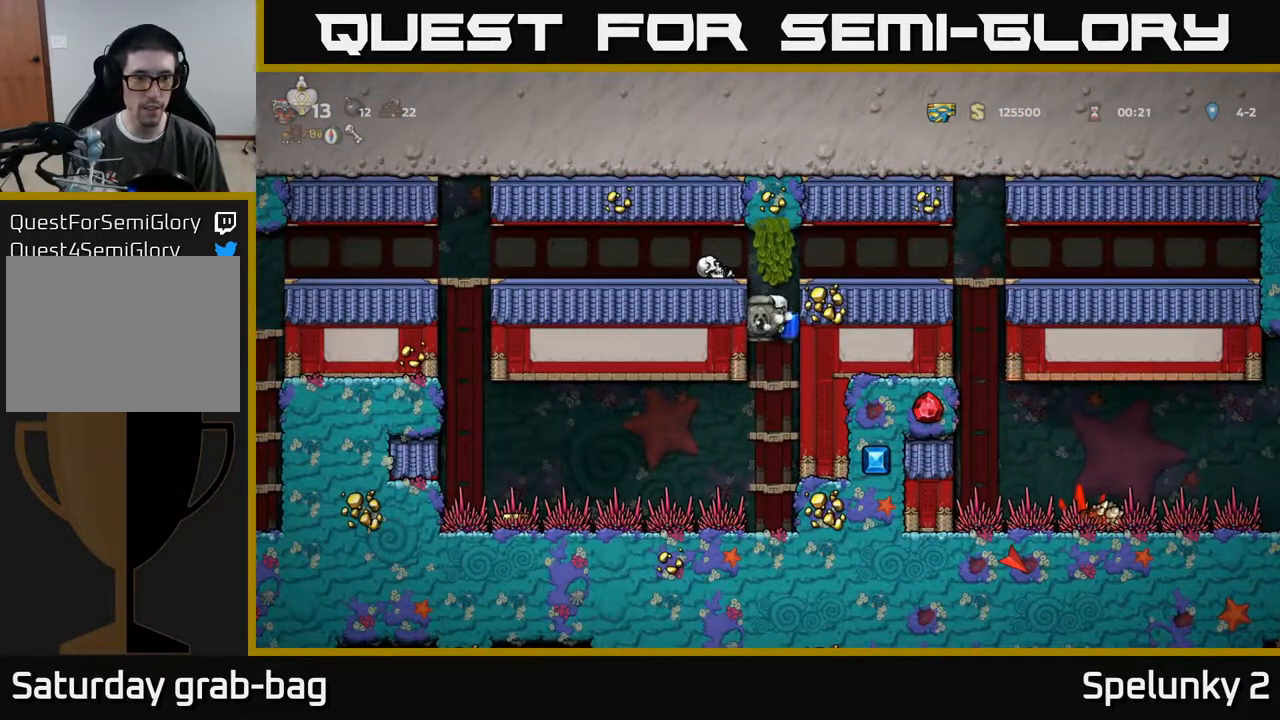
{"buttons": ["A", "DPAD_DOWN"], "left_stick": "center", "right_stick": "center", "events": [[150, "A", "down"], [300, "A", "up"], [433, "A", "down"]]}
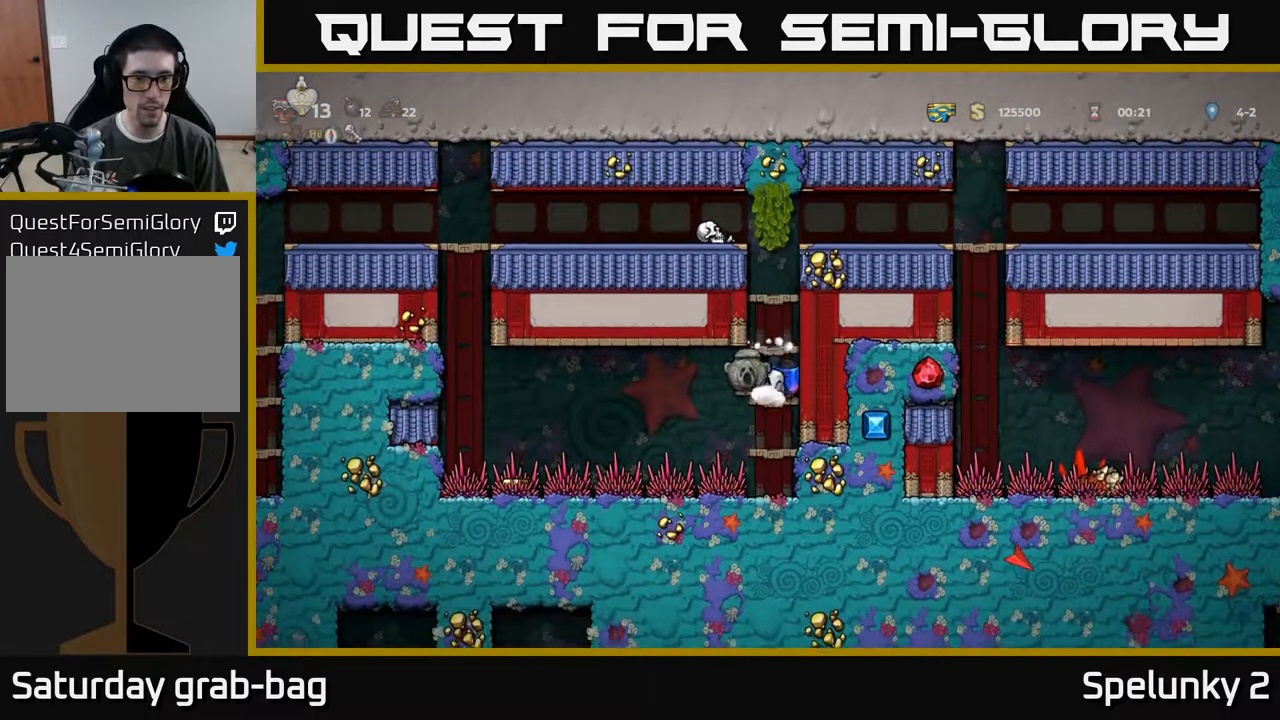
{"buttons": ["DPAD_DOWN"], "left_stick": "center", "right_stick": "center", "events": [[83, "A", "up"], [300, "A", "down"], [433, "A", "up"]]}
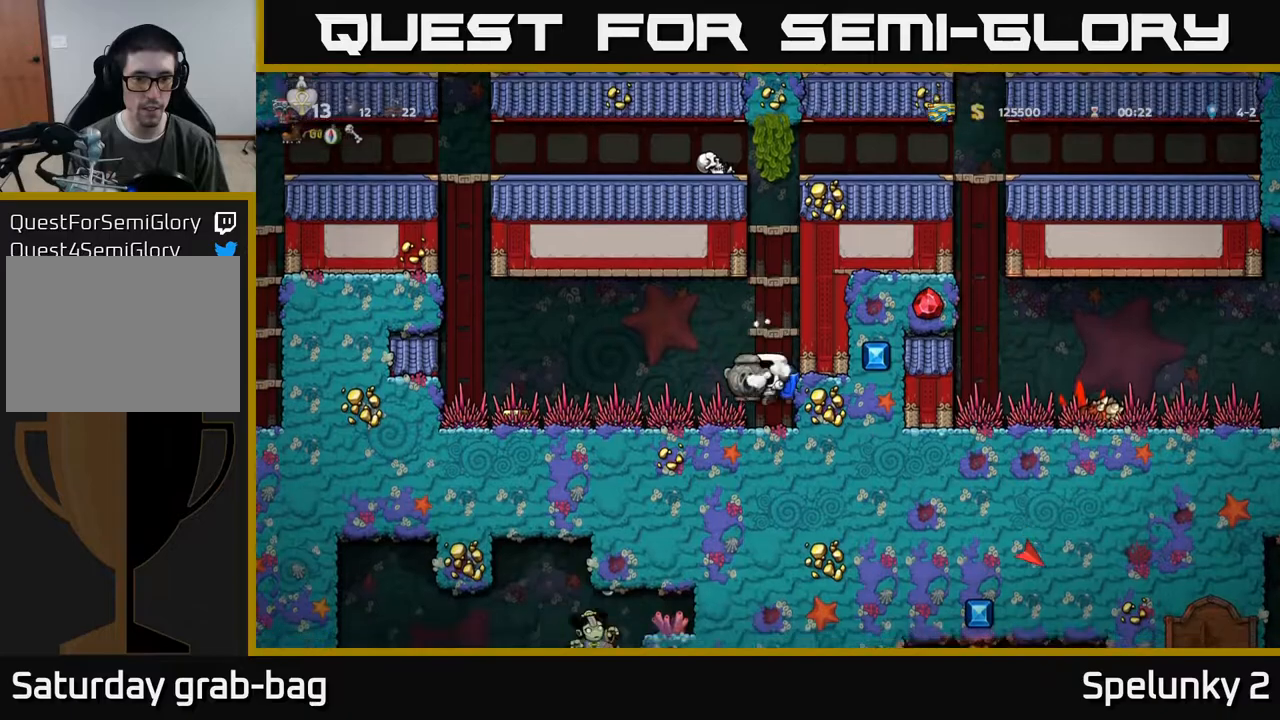
{"buttons": ["DPAD_LEFT"], "left_stick": "center", "right_stick": "center", "events": [[83, "DPAD_DOWN", "up"], [117, "DPAD_LEFT", "down"]]}
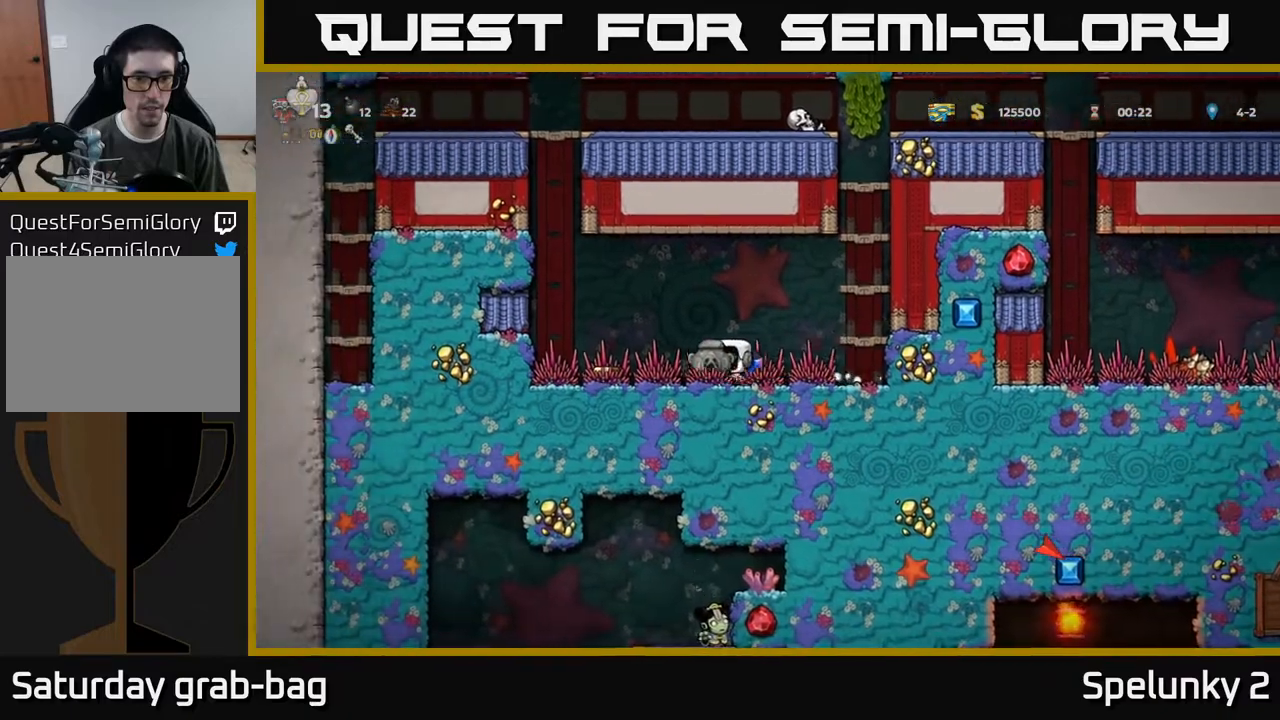
{"buttons": ["DPAD_RIGHT"], "left_stick": "center", "right_stick": "center", "events": [[333, "DPAD_LEFT", "up"], [500, "DPAD_RIGHT", "down"]]}
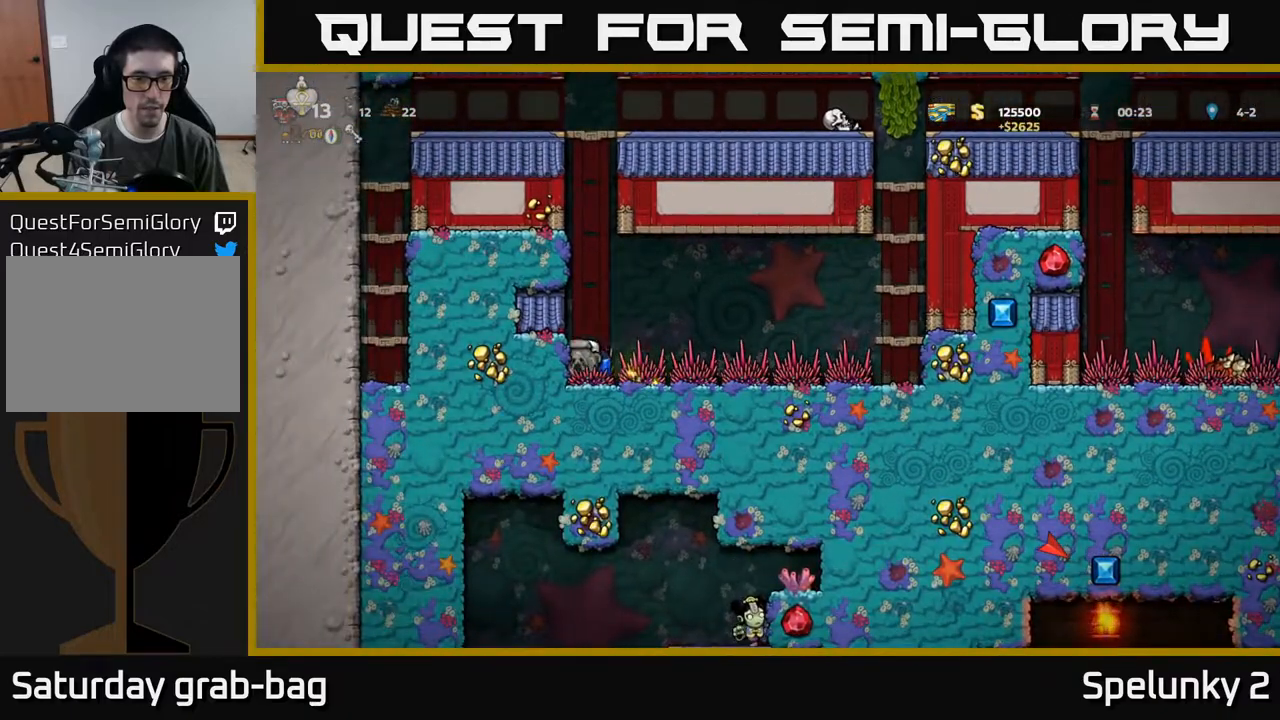
{"buttons": ["DPAD_RIGHT"], "left_stick": "center", "right_stick": "center", "events": []}
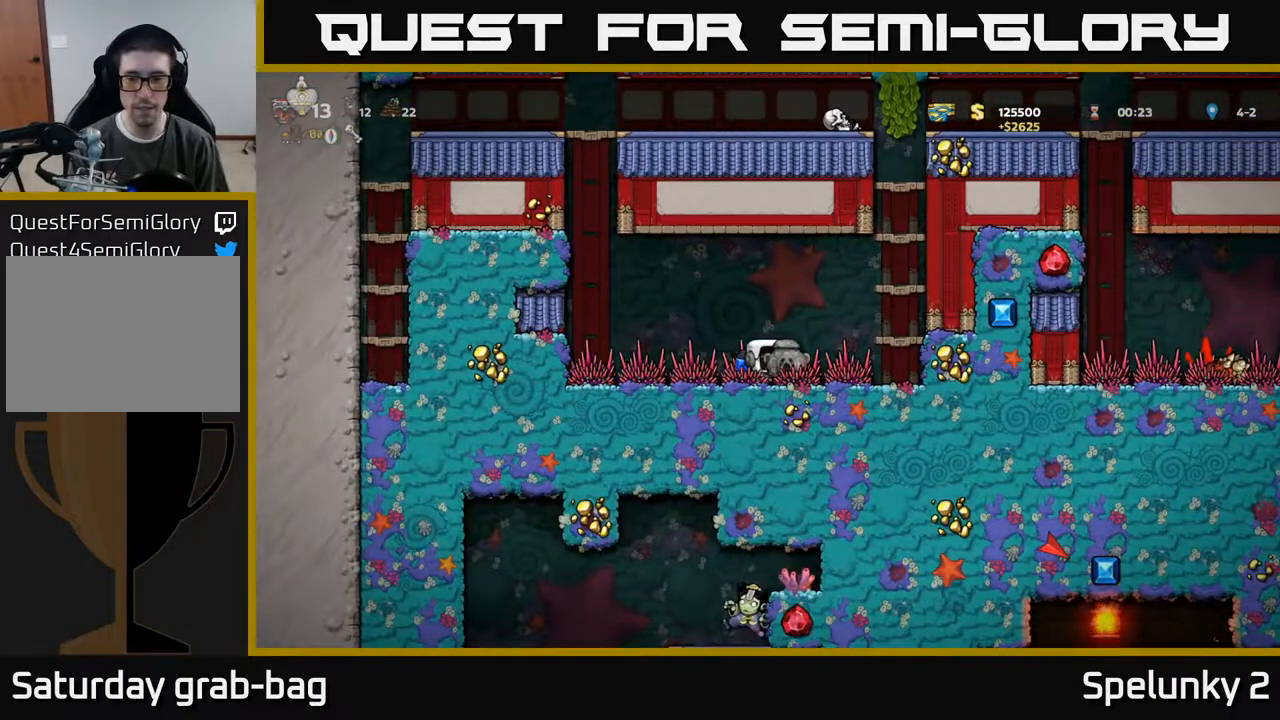
{"buttons": ["A"], "left_stick": "center", "right_stick": "center", "events": [[17, "A", "down"], [100, "A", "up"], [183, "A", "down"], [433, "DPAD_RIGHT", "up"]]}
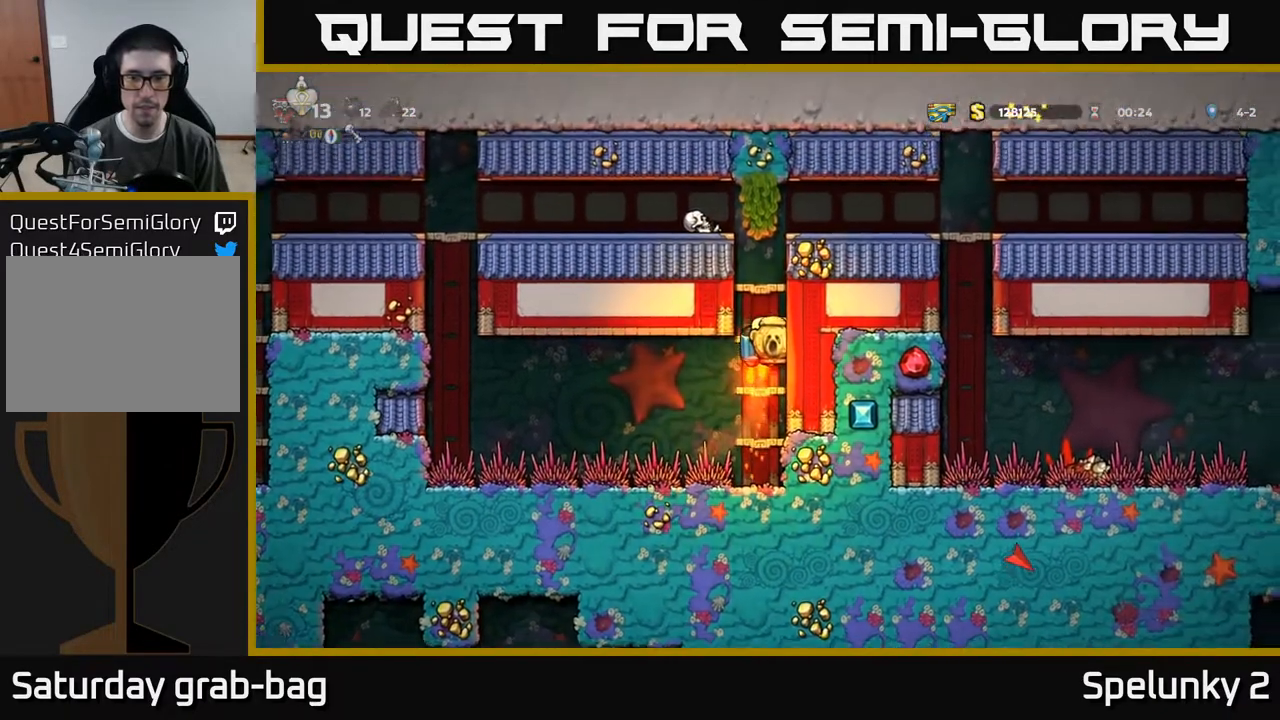
{"buttons": ["A", "DPAD_RIGHT"], "left_stick": "center", "right_stick": "center", "events": [[317, "DPAD_RIGHT", "down"]]}
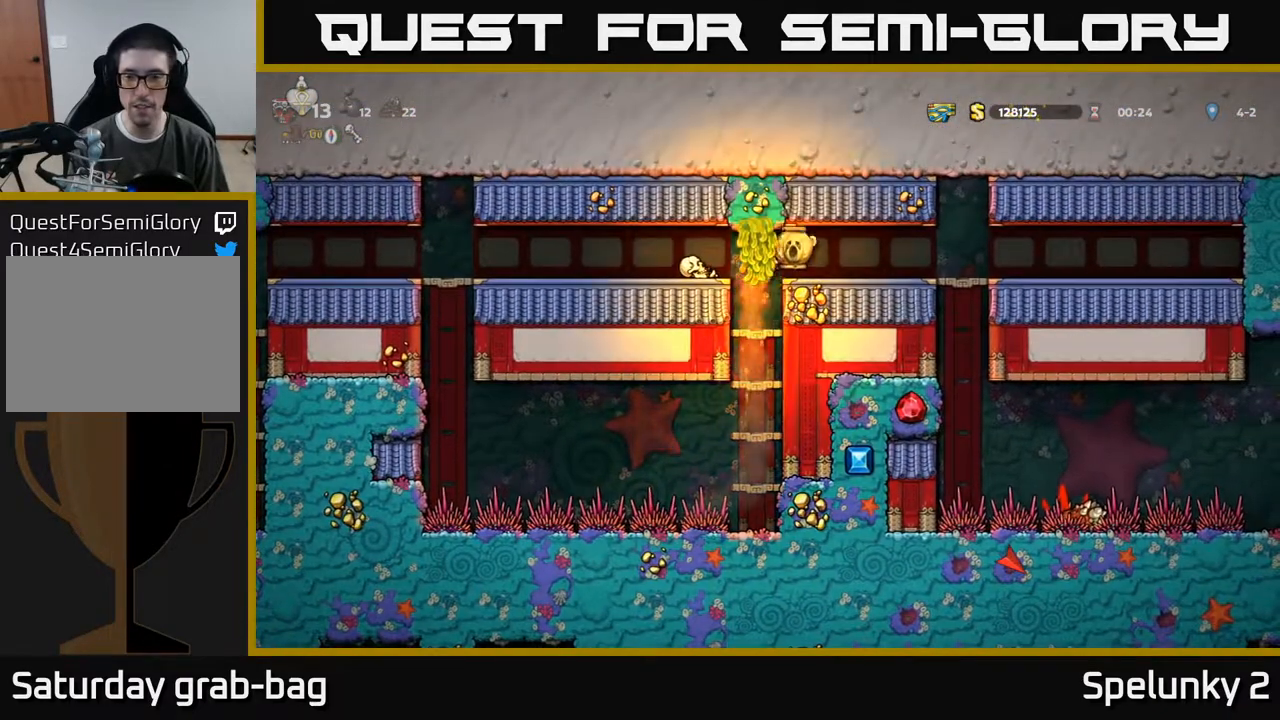
{"buttons": [], "left_stick": "center", "right_stick": "center", "events": [[17, "A", "up"], [267, "DPAD_RIGHT", "up"]]}
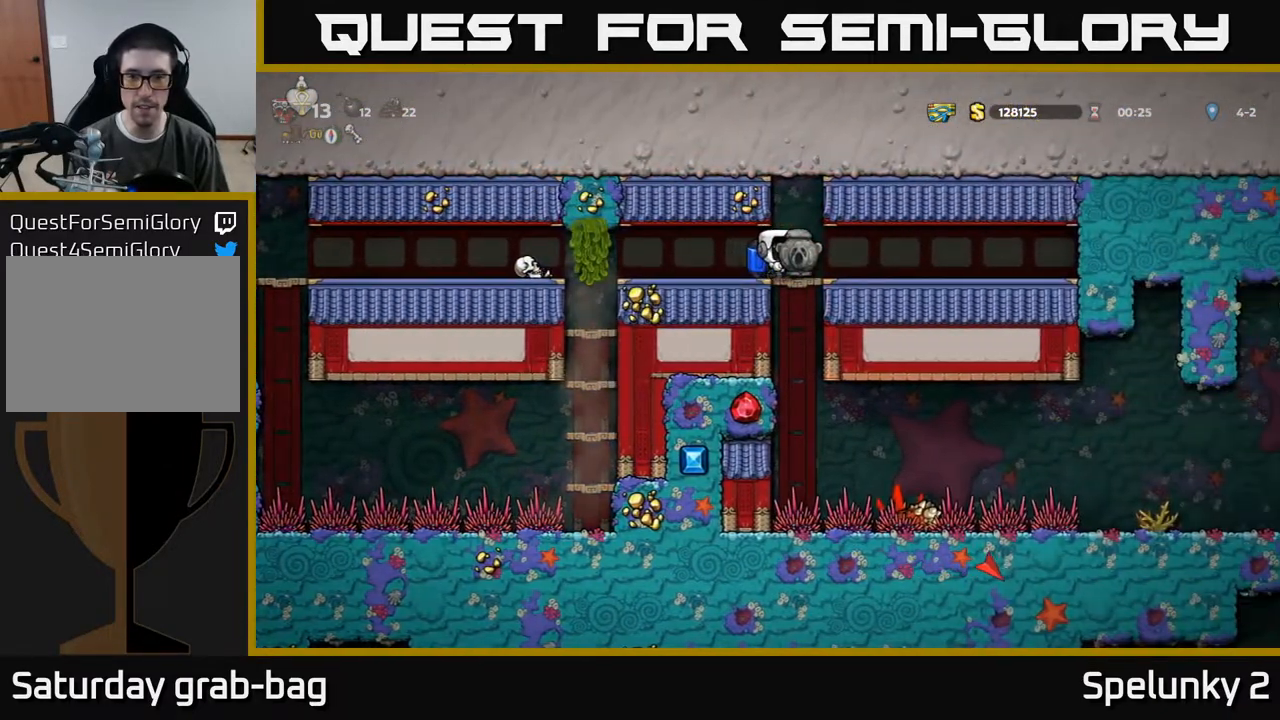
{"buttons": [], "left_stick": "center", "right_stick": "center", "events": [[133, "DPAD_DOWN", "down"], [233, "A", "down"], [317, "A", "up"], [317, "DPAD_DOWN", "up"]]}
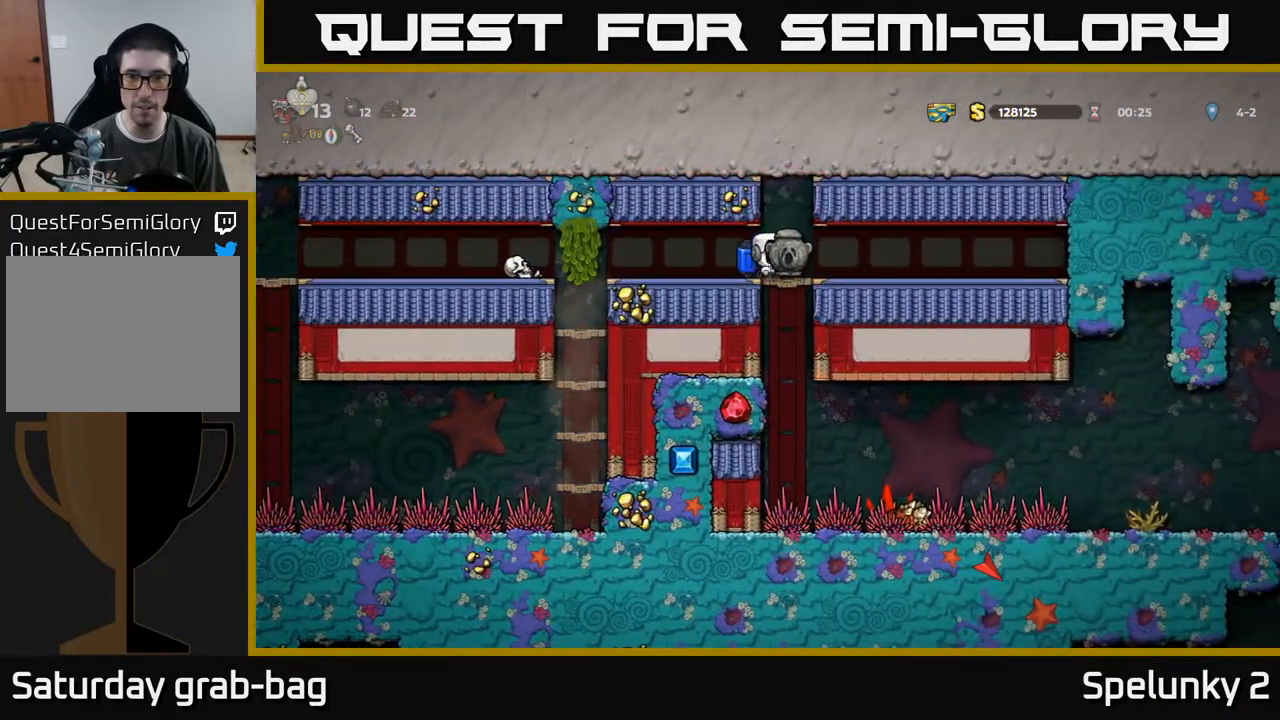
{"buttons": ["DPAD_DOWN"], "left_stick": "center", "right_stick": "center", "events": [[150, "DPAD_RIGHT", "down"], [200, "DPAD_RIGHT", "up"], [467, "DPAD_DOWN", "down"]]}